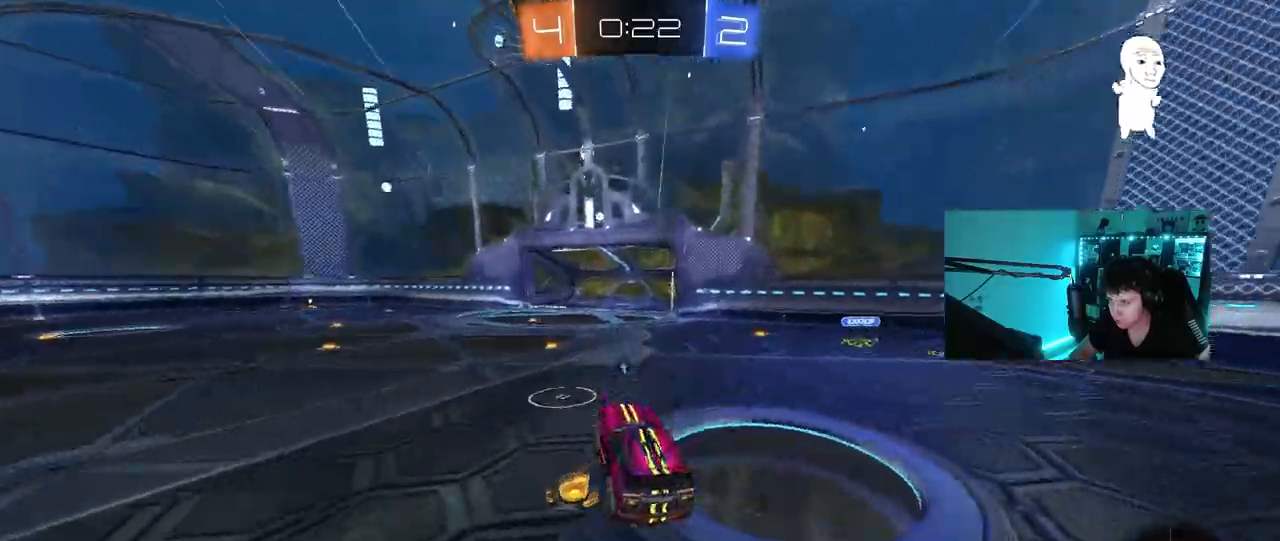
Gameplay with keyboard and mouse; each line is a JSON object with the keys and mouse buttons held at the frame after it. "events" lists presses ("down") and releases ("up") of "1", "2", "3", "4", "5", "a", "alt", "c", "caps_lock", "ctrl", "d", "e", "f", "g", "q", "r", "s", "shift", "space", "t", "tab", "v", "w", "x", "z", "mouse_left", "mouse_wheel" and "mouse_right" between this image and that frame as [ms after this image, input, new state], when the widget could be followed in between. "mouse_left", "mouse_wheel", "mouse_right" = the "left", "wheel", "right" buttons of the "mouse" list. No other keys are recorded. "wheel" means that the mouse wheel is clicked or scrolled. Mouse movement is not recorded.
{"keys": ["w"], "mouse": ["left"], "events": [[67, "w", "down"], [117, "mouse_left", "down"], [167, "space", "down"], [300, "a", "down"], [350, "space", "up"], [400, "a", "up"]]}
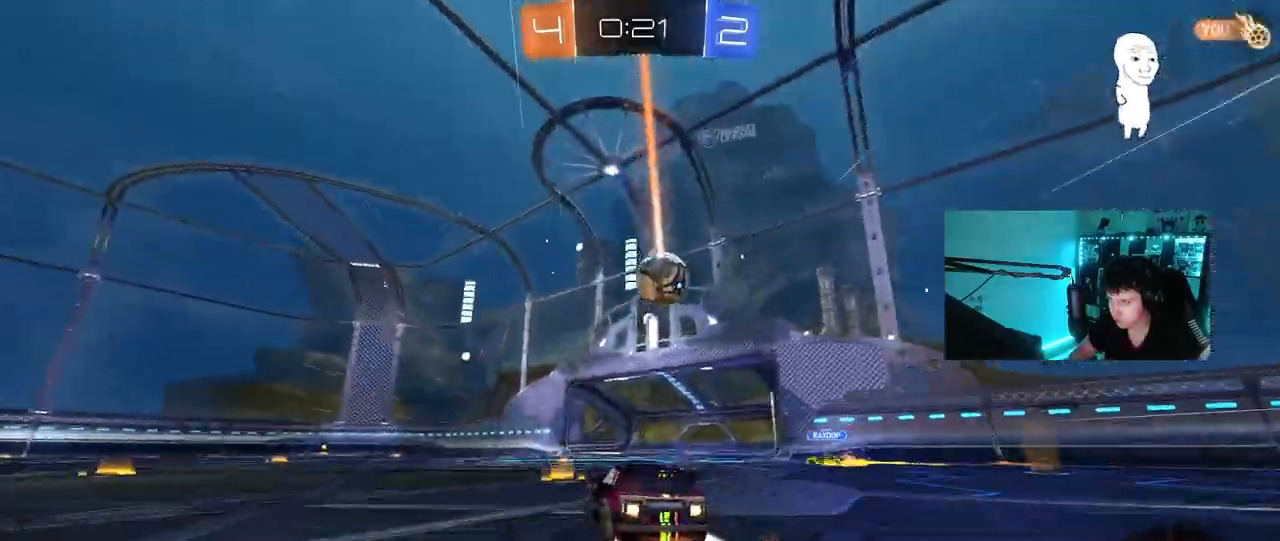
{"keys": ["w"], "mouse": [], "events": [[183, "a", "down"], [183, "mouse_left", "up"], [267, "a", "up"]]}
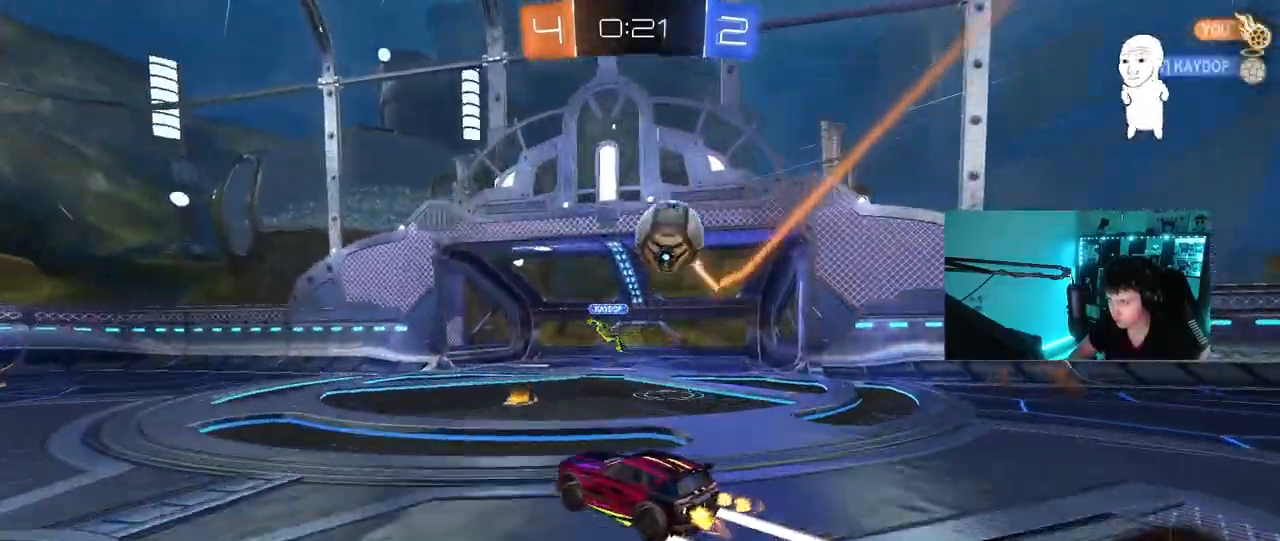
{"keys": ["w"], "mouse": [], "events": [[150, "space", "down"], [200, "a", "down"], [333, "a", "up"], [333, "space", "up"]]}
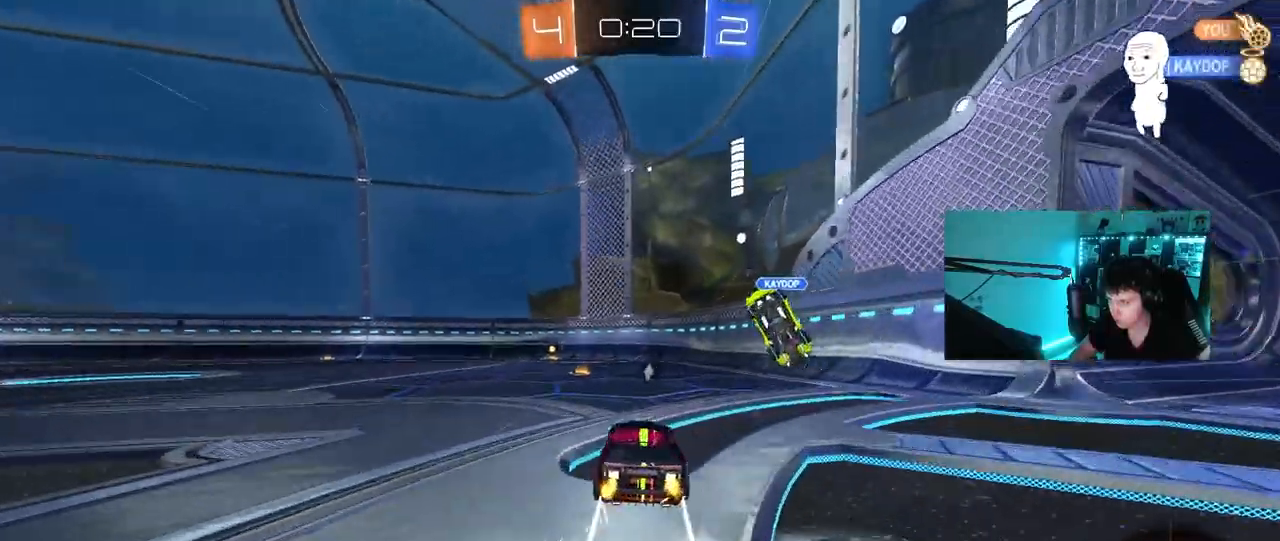
{"keys": ["w"], "mouse": ["left"], "events": [[17, "d", "down"], [67, "d", "up"], [117, "a", "down"], [117, "mouse_left", "down"], [300, "a", "up"]]}
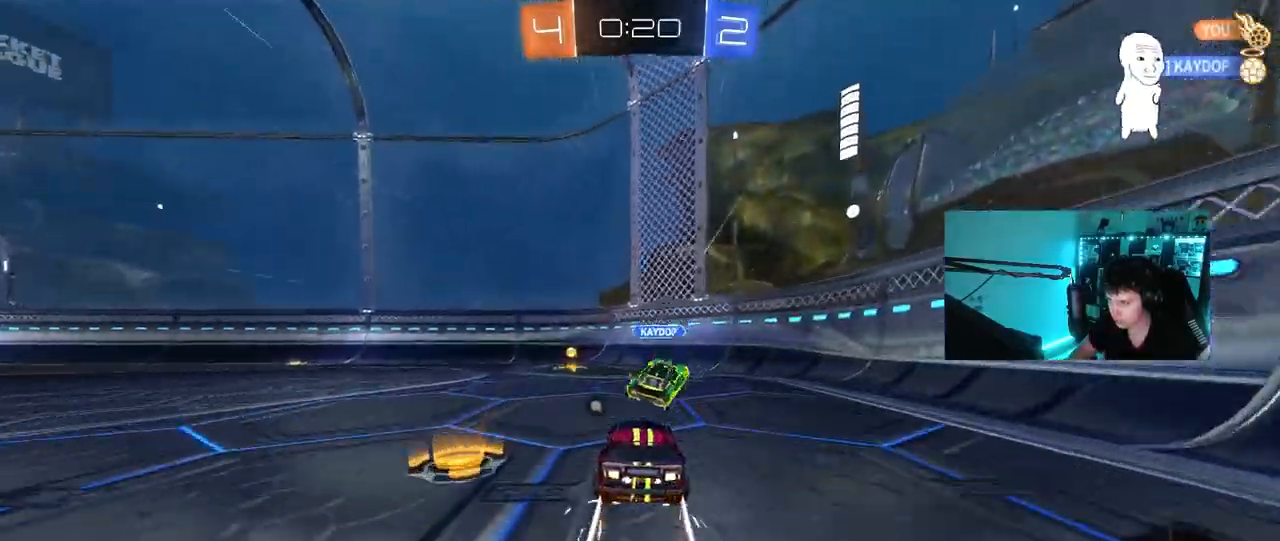
{"keys": ["a", "shift", "w"], "mouse": [], "events": [[33, "d", "down"], [183, "d", "up"], [217, "a", "down"], [367, "shift", "down"], [467, "mouse_left", "up"]]}
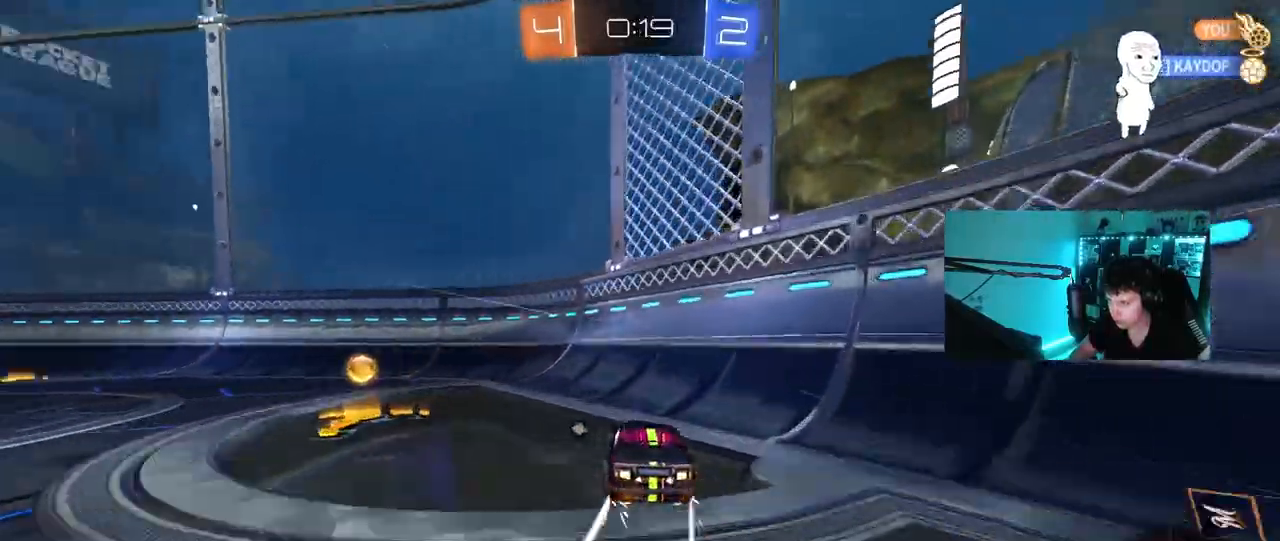
{"keys": ["a", "w"], "mouse": [], "events": [[50, "shift", "up"], [100, "a", "up"], [100, "space", "down"], [283, "space", "up"], [333, "a", "down"]]}
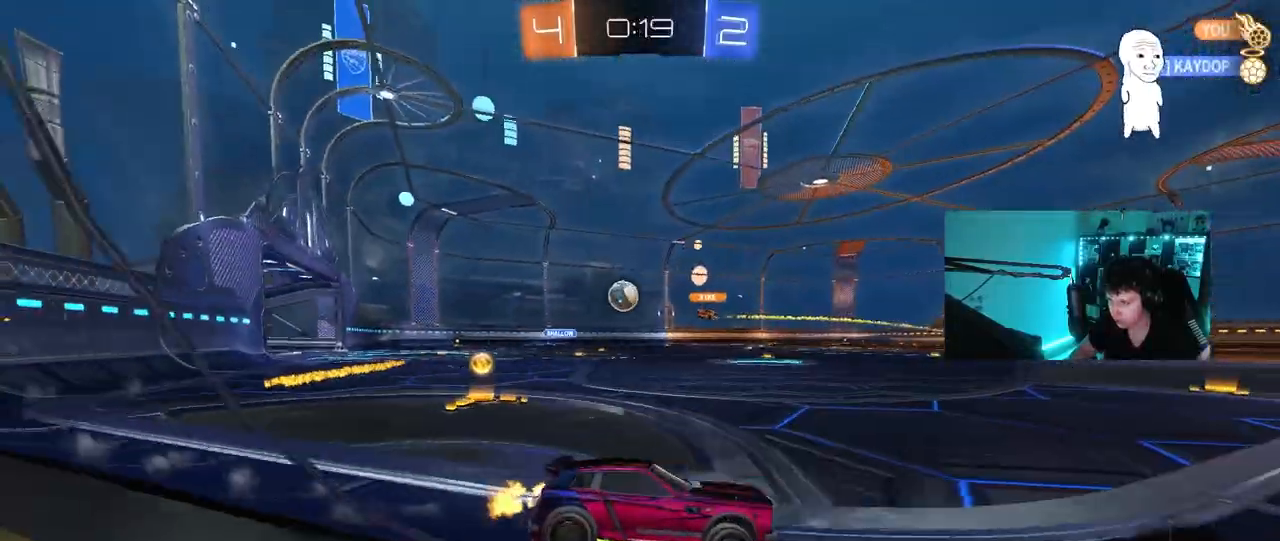
{"keys": ["d", "w"], "mouse": [], "events": [[250, "a", "up"], [500, "d", "down"]]}
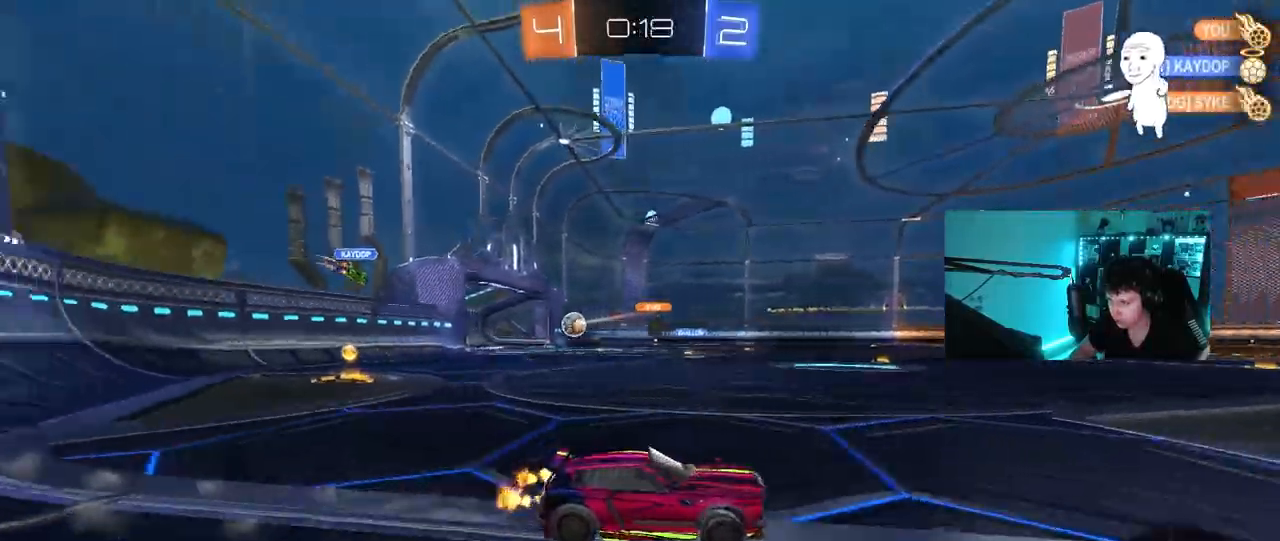
{"keys": ["space", "tab"], "mouse": [], "events": [[33, "d", "up"], [83, "mouse_left", "down"], [83, "mouse_right", "down"], [183, "mouse_right", "up"], [233, "mouse_right", "down"], [367, "mouse_left", "up"], [367, "w", "up"], [417, "mouse_right", "up"], [417, "space", "down"], [417, "tab", "down"]]}
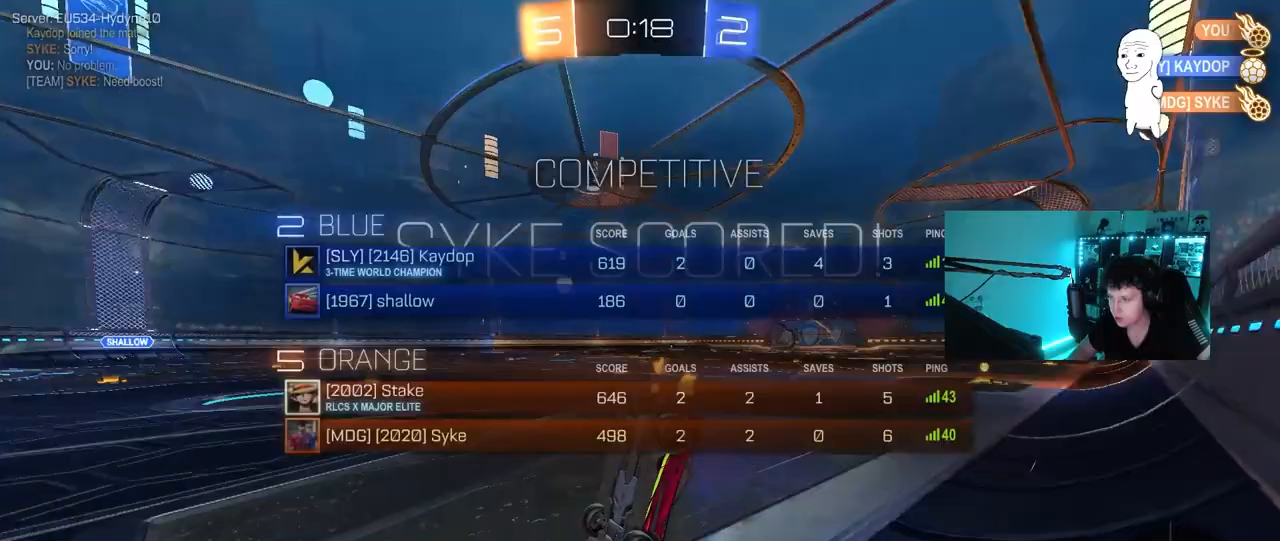
{"keys": ["tab"], "mouse": [], "events": [[17, "space", "up"]]}
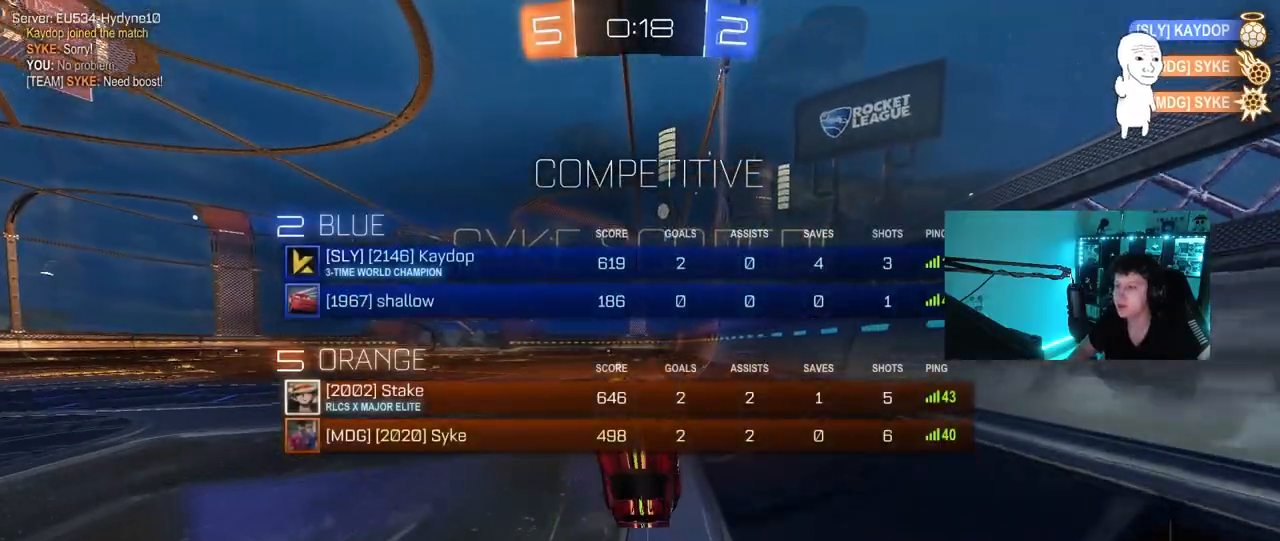
{"keys": ["tab"], "mouse": [], "events": []}
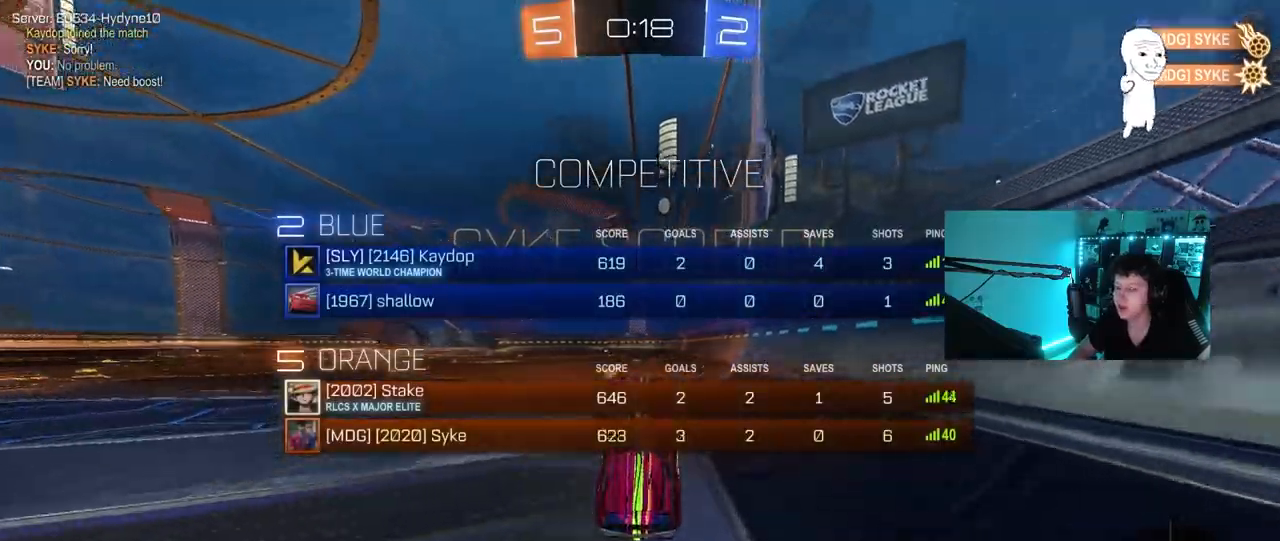
{"keys": ["tab", "w"], "mouse": ["right"], "events": [[467, "a", "down"], [467, "mouse_right", "down"], [467, "w", "down"], [500, "a", "up"]]}
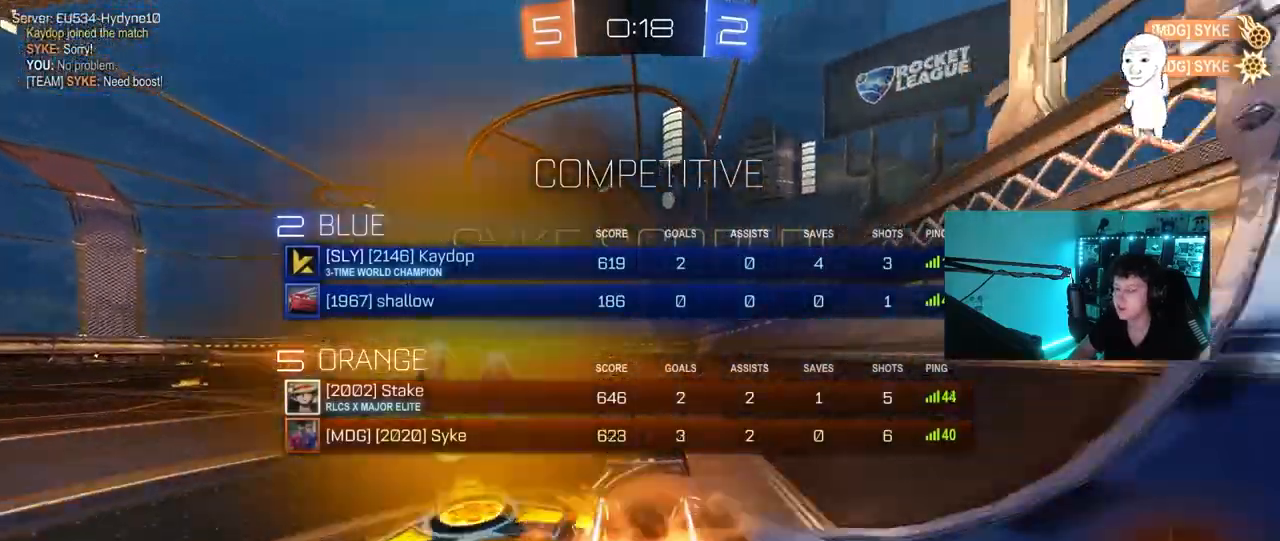
{"keys": ["tab", "w"], "mouse": [], "events": [[50, "mouse_right", "up"], [150, "mouse_right", "down"], [233, "mouse_right", "up"]]}
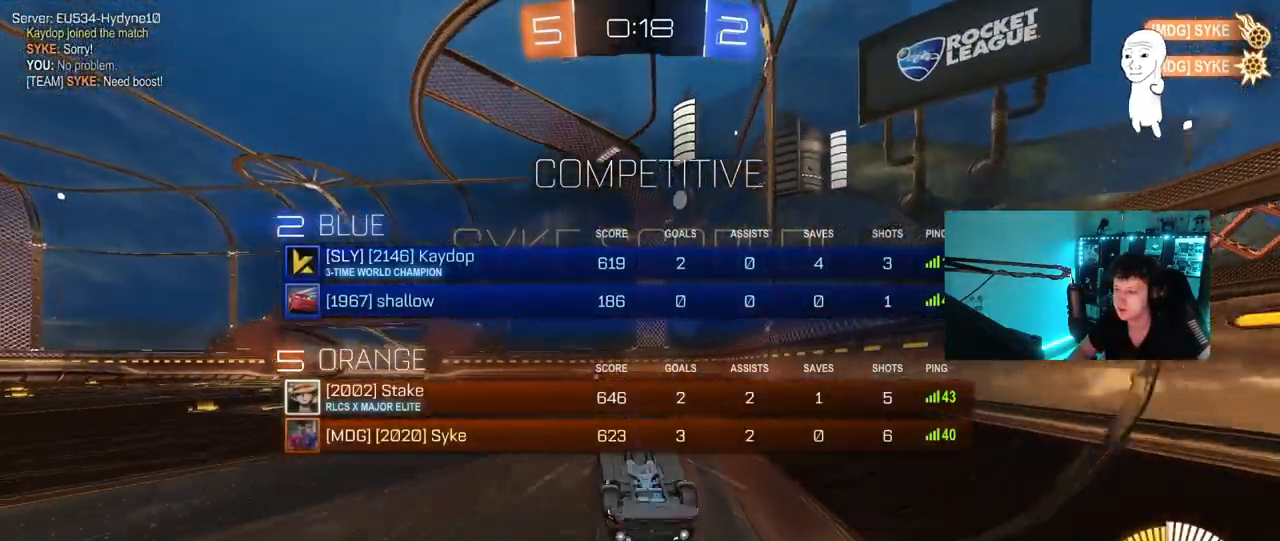
{"keys": ["tab"], "mouse": [], "events": [[67, "w", "up"]]}
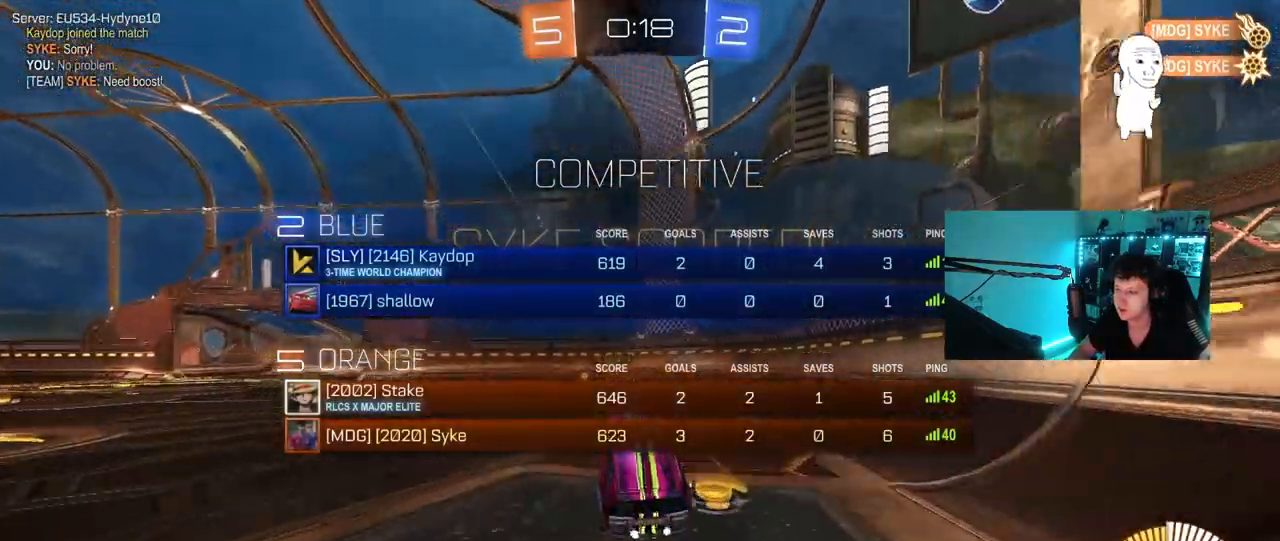
{"keys": ["tab", "w"], "mouse": [], "events": [[317, "a", "down"], [367, "w", "down"], [467, "a", "up"]]}
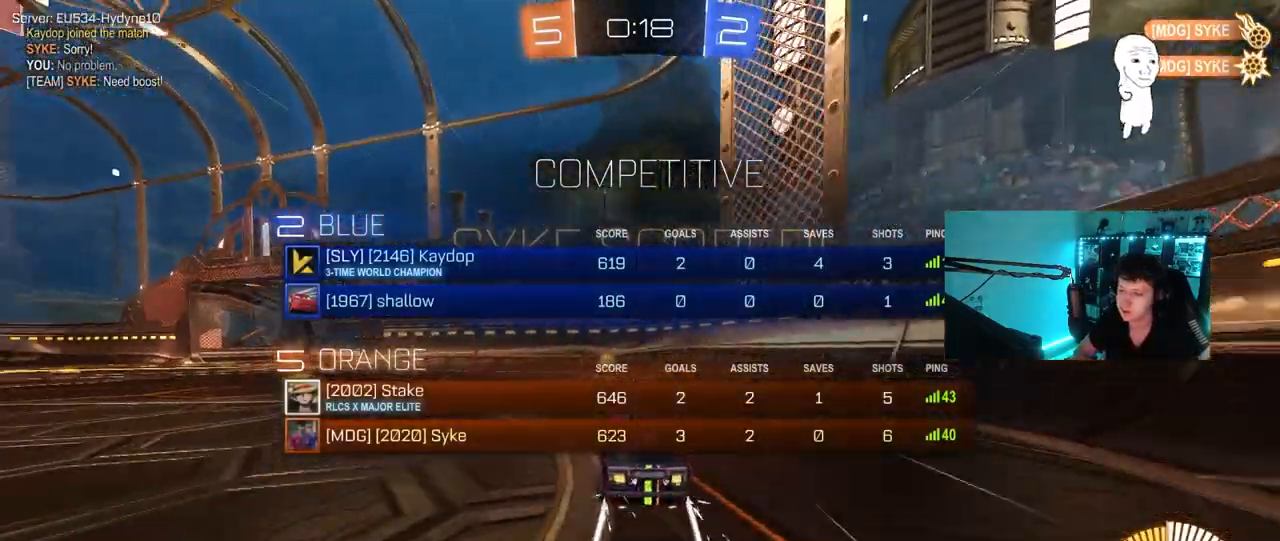
{"keys": ["a", "tab"], "mouse": [], "events": [[17, "w", "up"], [333, "a", "down"]]}
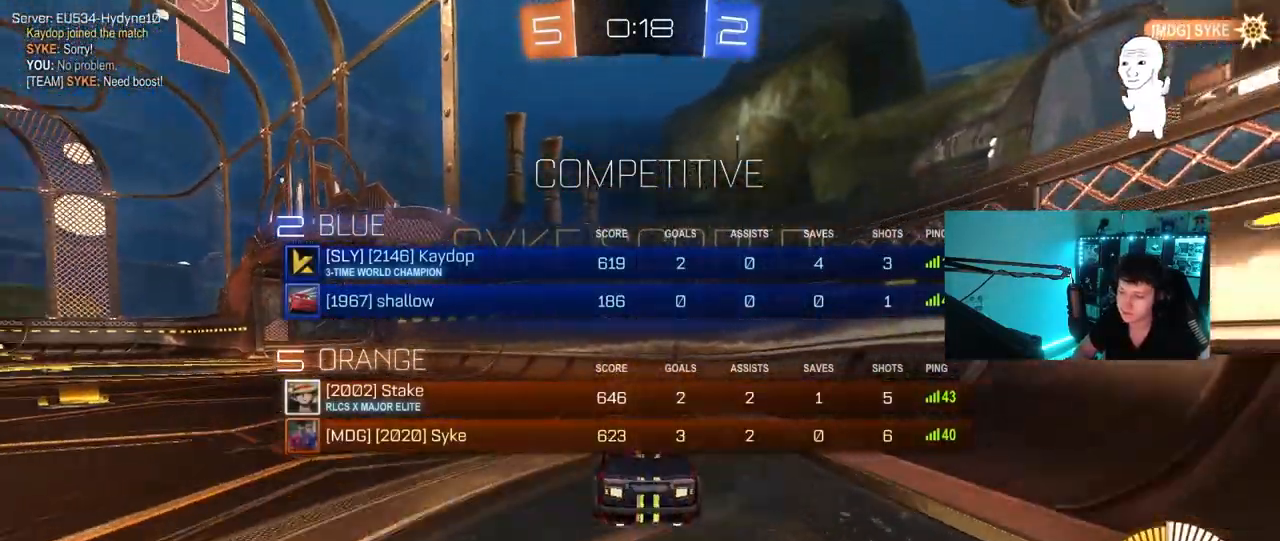
{"keys": ["tab"], "mouse": [], "events": [[67, "a", "up"]]}
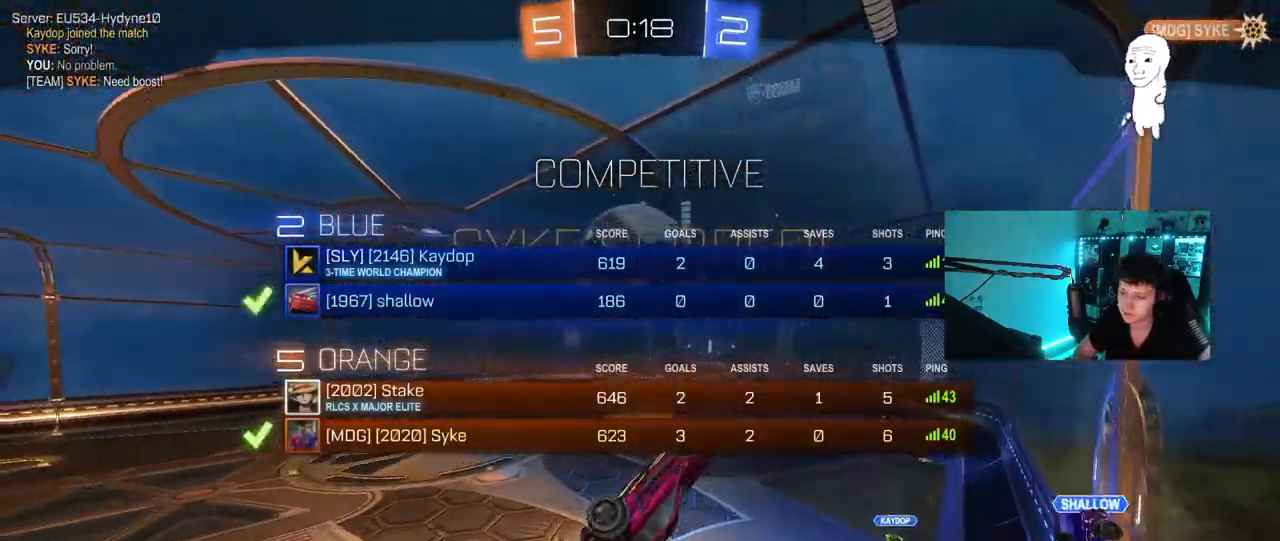
{"keys": ["tab"], "mouse": [], "events": []}
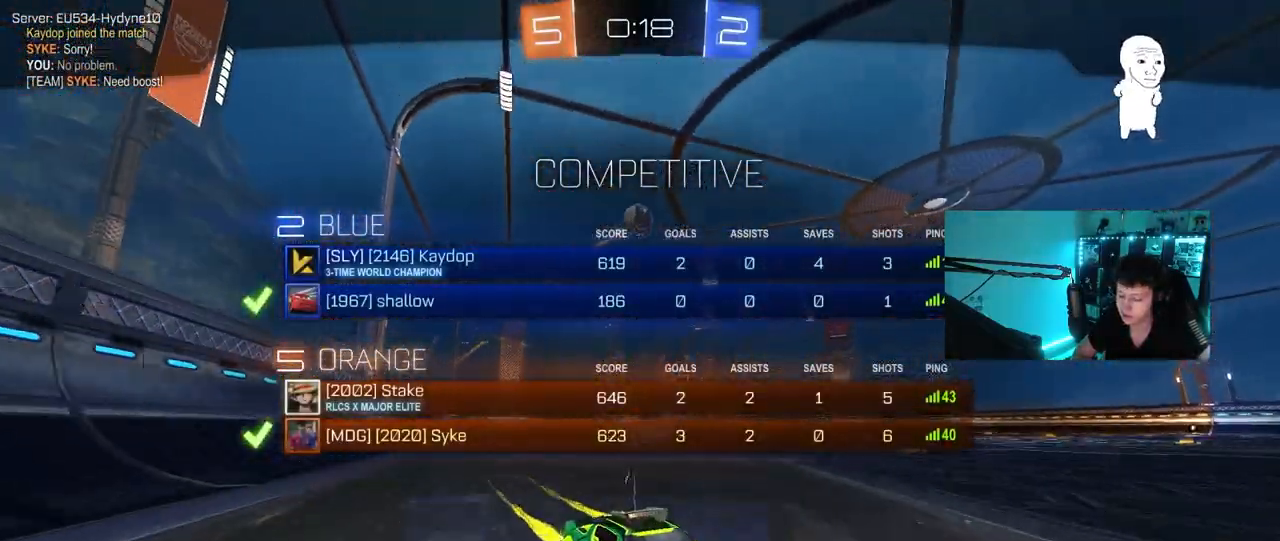
{"keys": ["tab"], "mouse": ["right"], "events": [[483, "mouse_right", "down"]]}
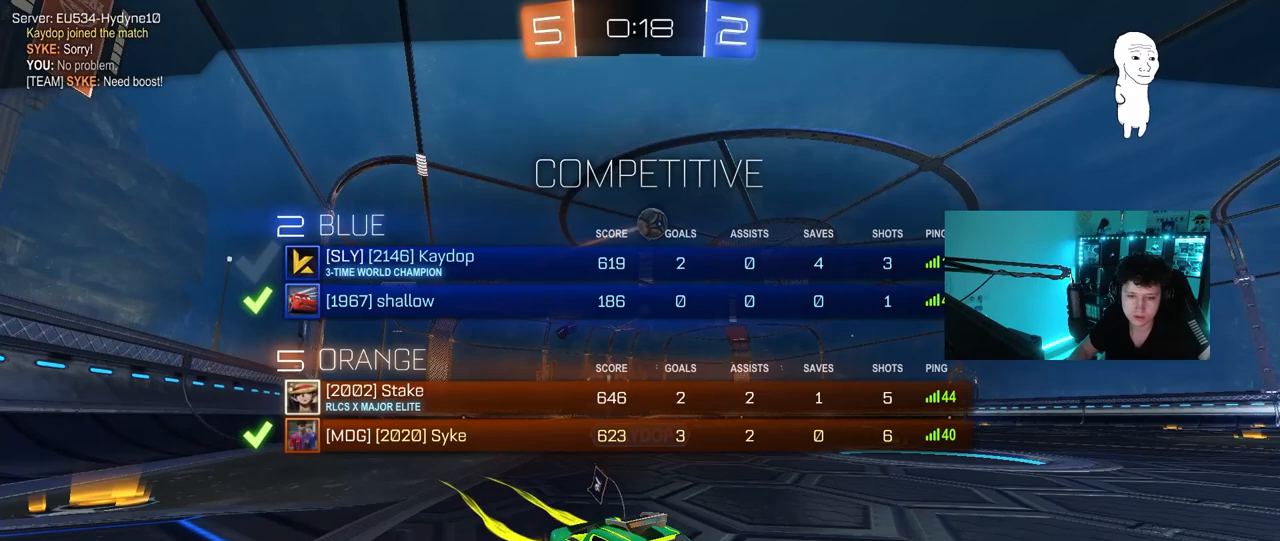
{"keys": [], "mouse": [], "events": [[67, "mouse_right", "up"], [167, "mouse_right", "down"], [217, "tab", "up"], [250, "mouse_right", "up"]]}
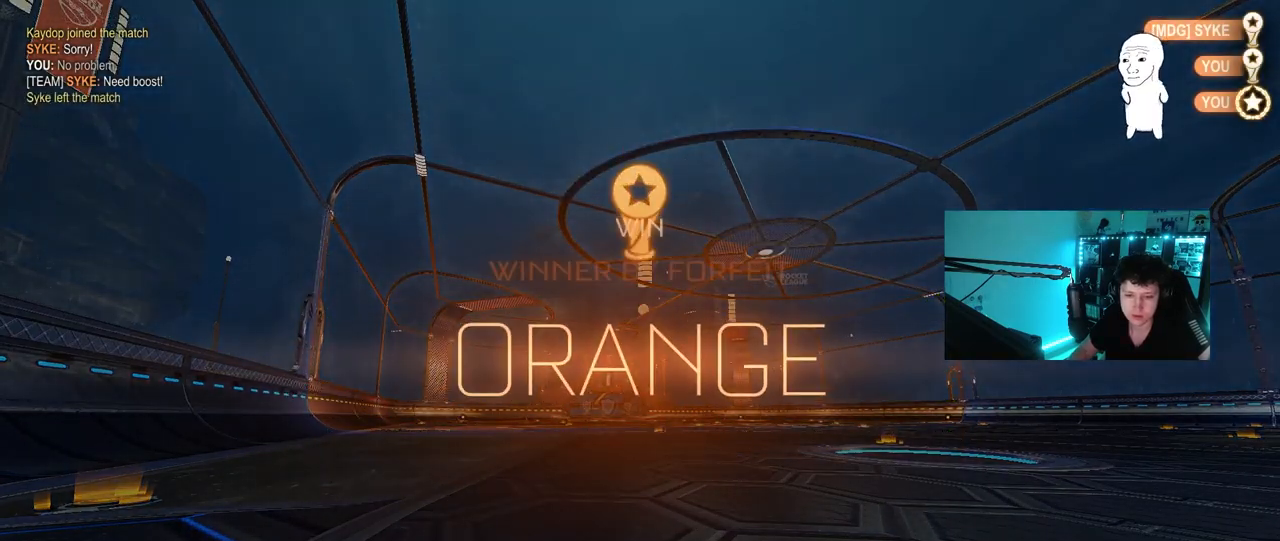
{"keys": [], "mouse": [], "events": []}
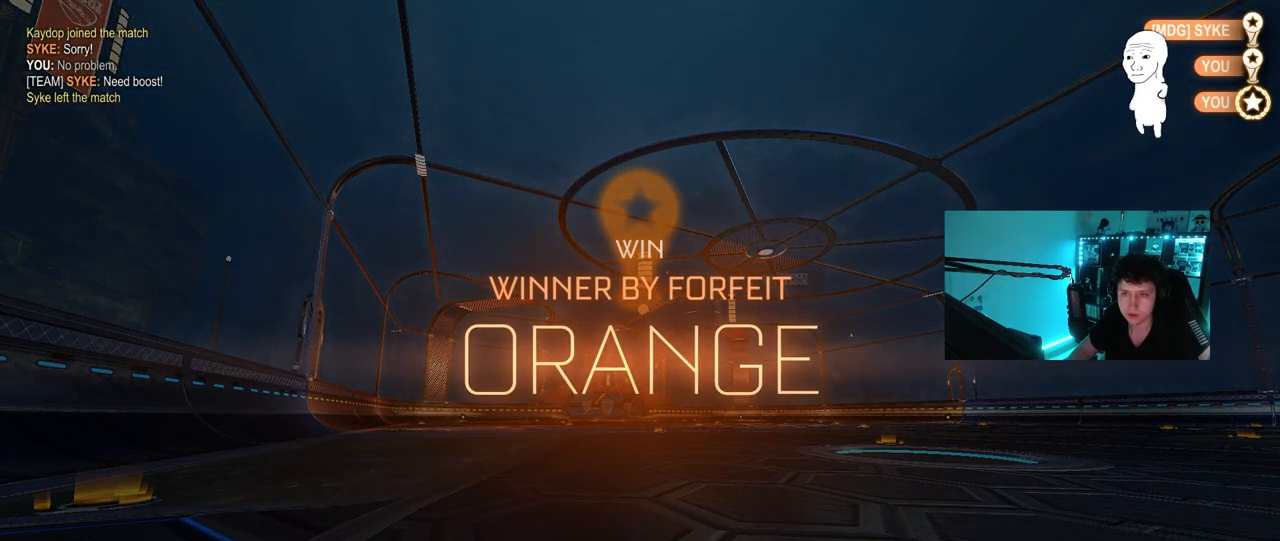
{"keys": [], "mouse": [], "events": []}
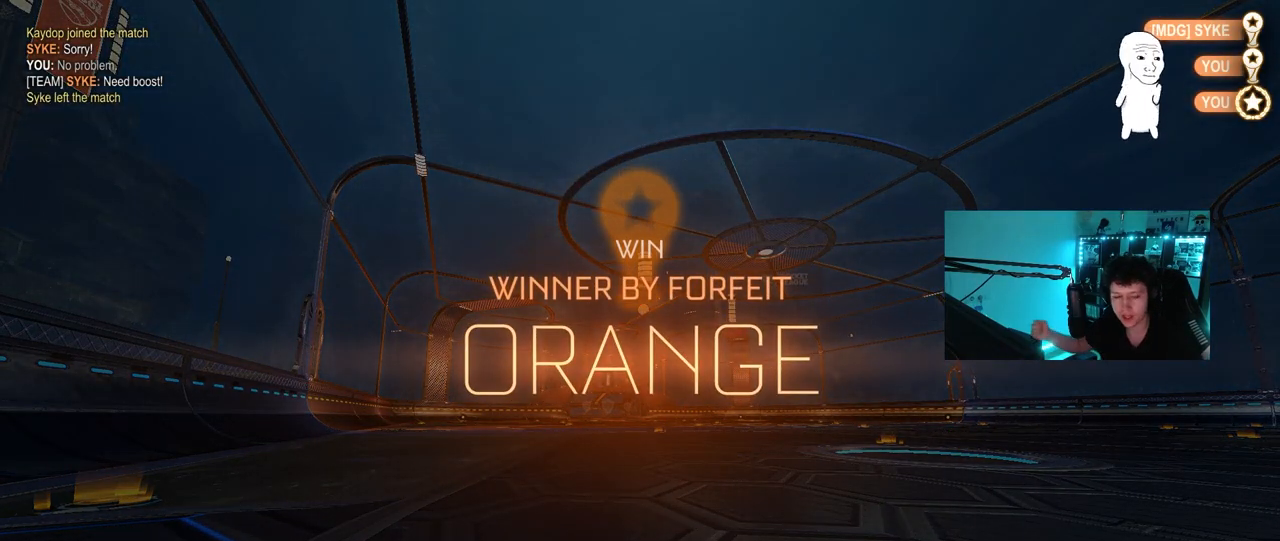
{"keys": [], "mouse": [], "events": []}
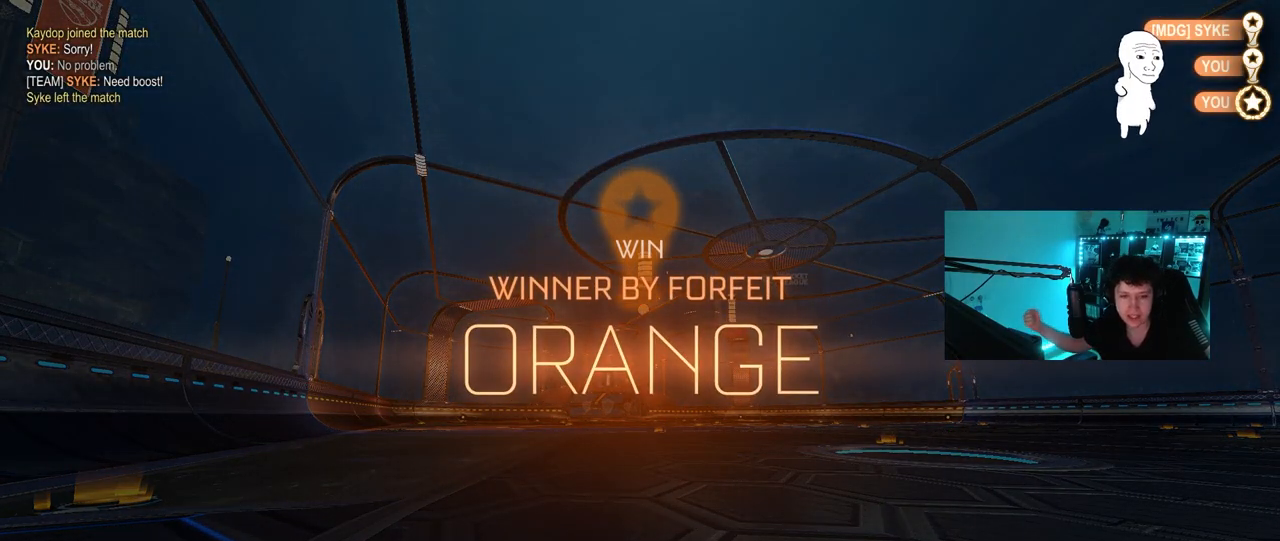
{"keys": [], "mouse": [], "events": []}
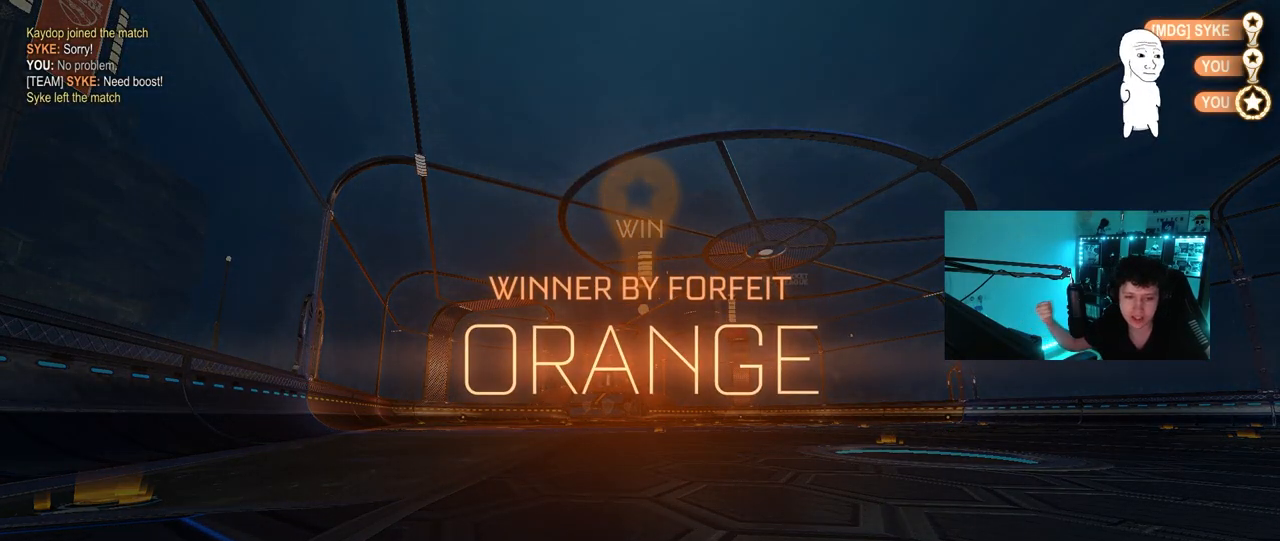
{"keys": [], "mouse": [], "events": []}
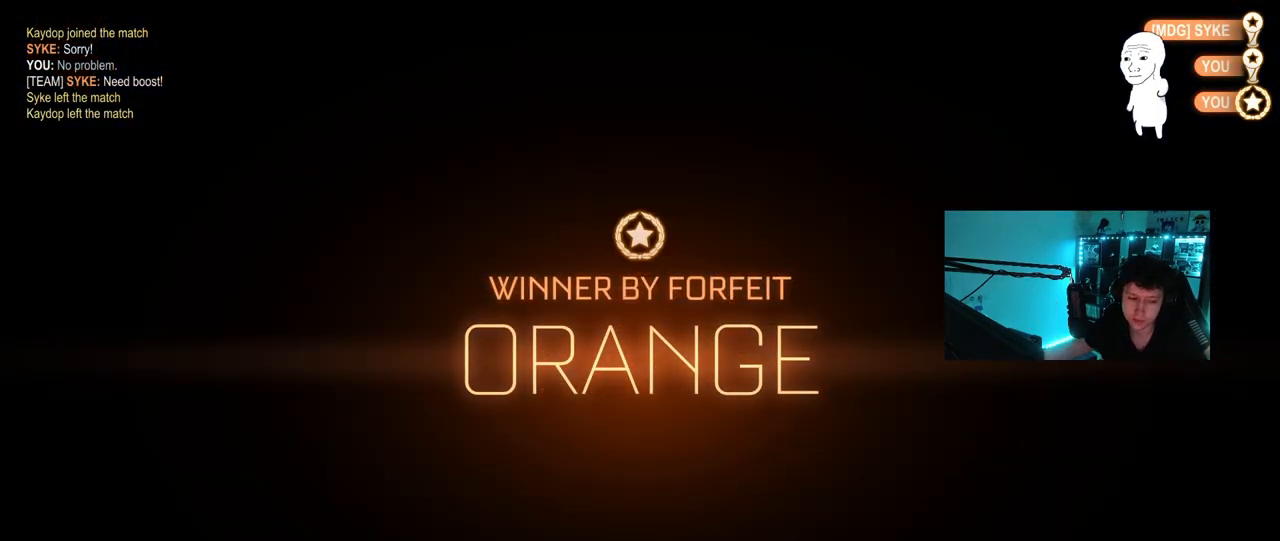
{"keys": [], "mouse": [], "events": []}
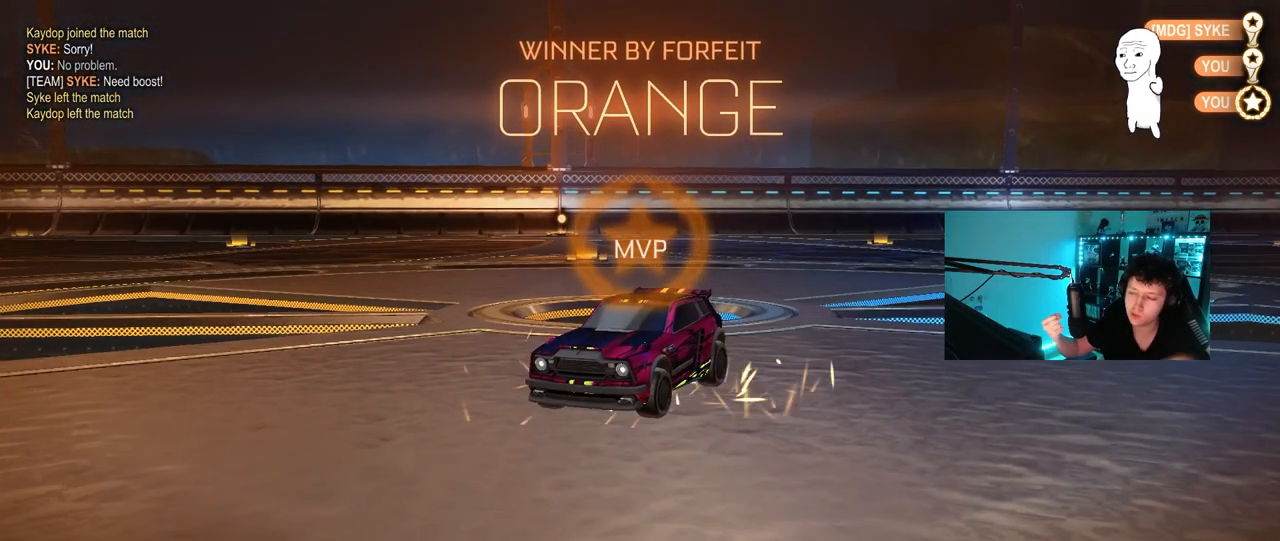
{"keys": [], "mouse": [], "events": []}
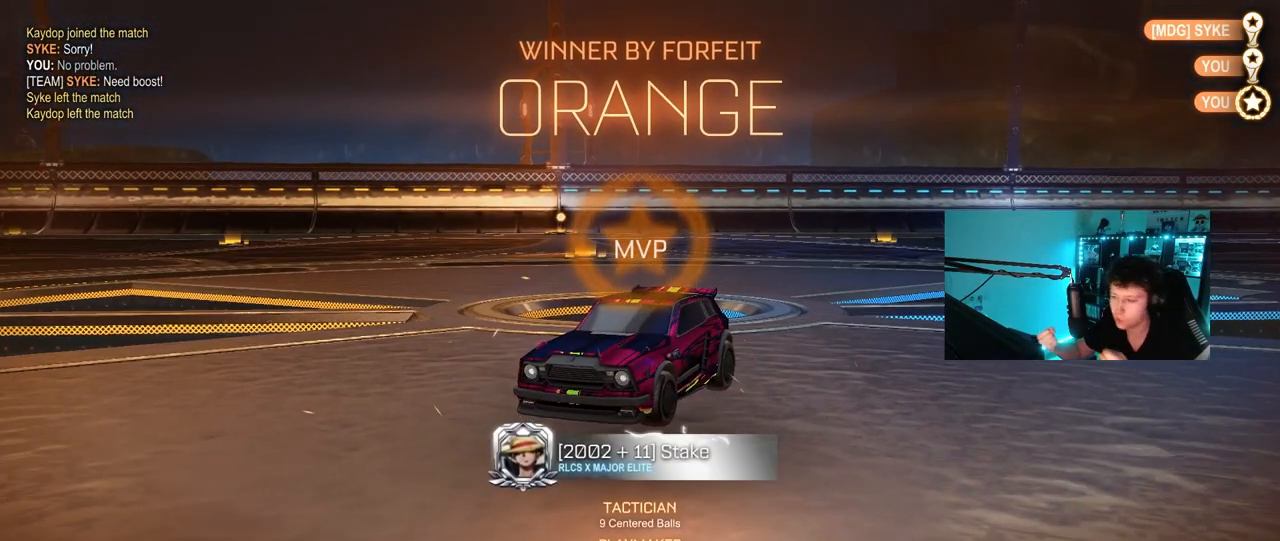
{"keys": [], "mouse": [], "events": []}
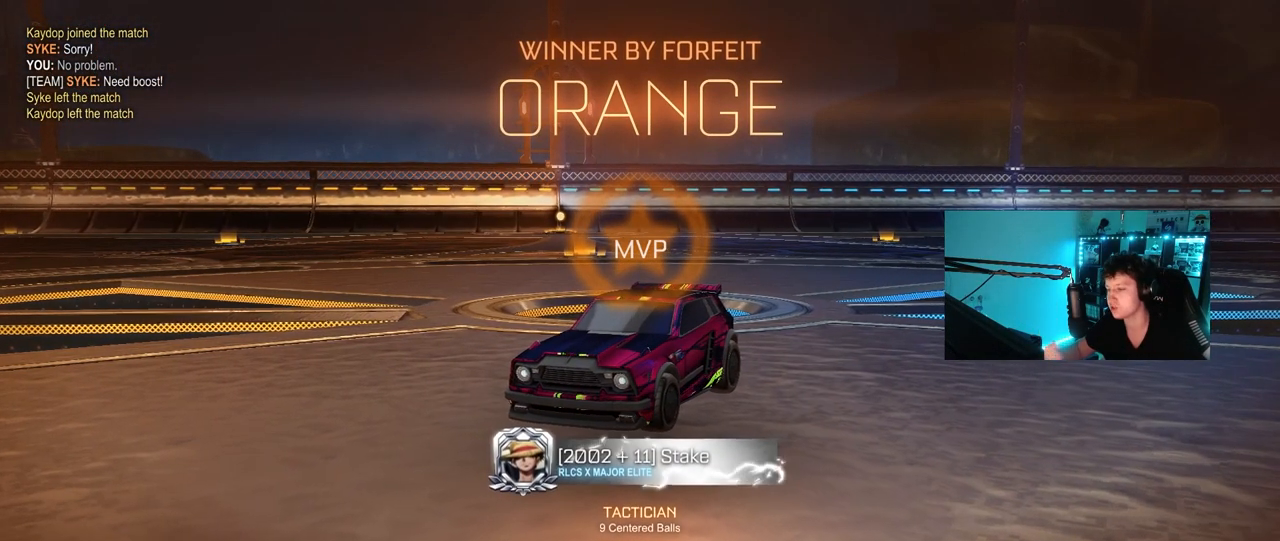
{"keys": [], "mouse": [], "events": []}
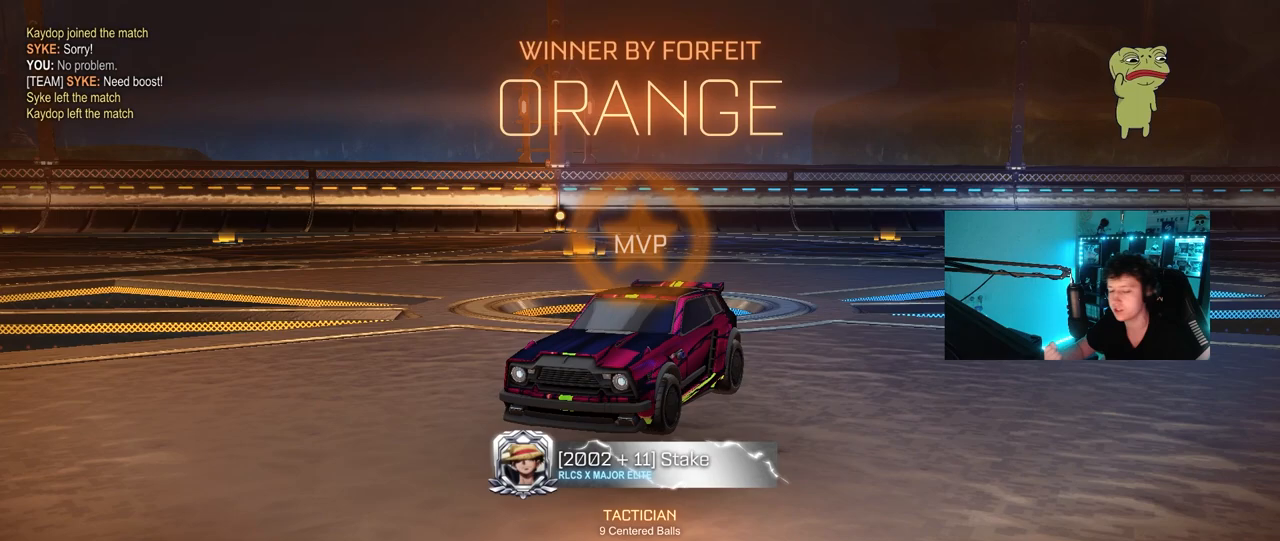
{"keys": [], "mouse": [], "events": []}